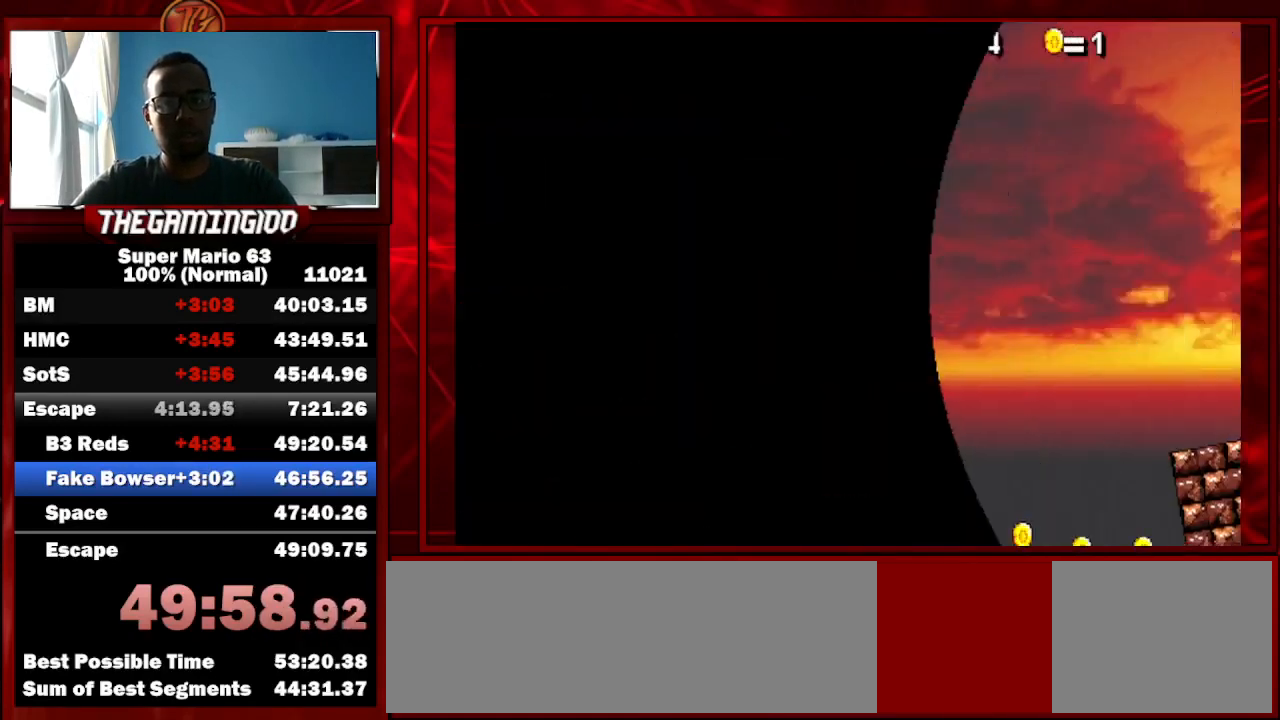
Gameplay with keyboard; each line is a JSON object with the keys held at the frame after it. "events" lists presses ("down") and releases ("up") of "c", "down", "left", "minus", "p", "right", "semicolon", "shift_l", "shift_r", "up", "x" and "z" between this image and that frame as [ms after this image, input, new state], when the widget could be followed in between. No other keys are recorded. Mouse input is not recorded.
{"keys": ["c", "right"], "events": [[167, "c", "down"], [167, "right", "down"], [167, "shift_l", "down"], [333, "shift_l", "up"]]}
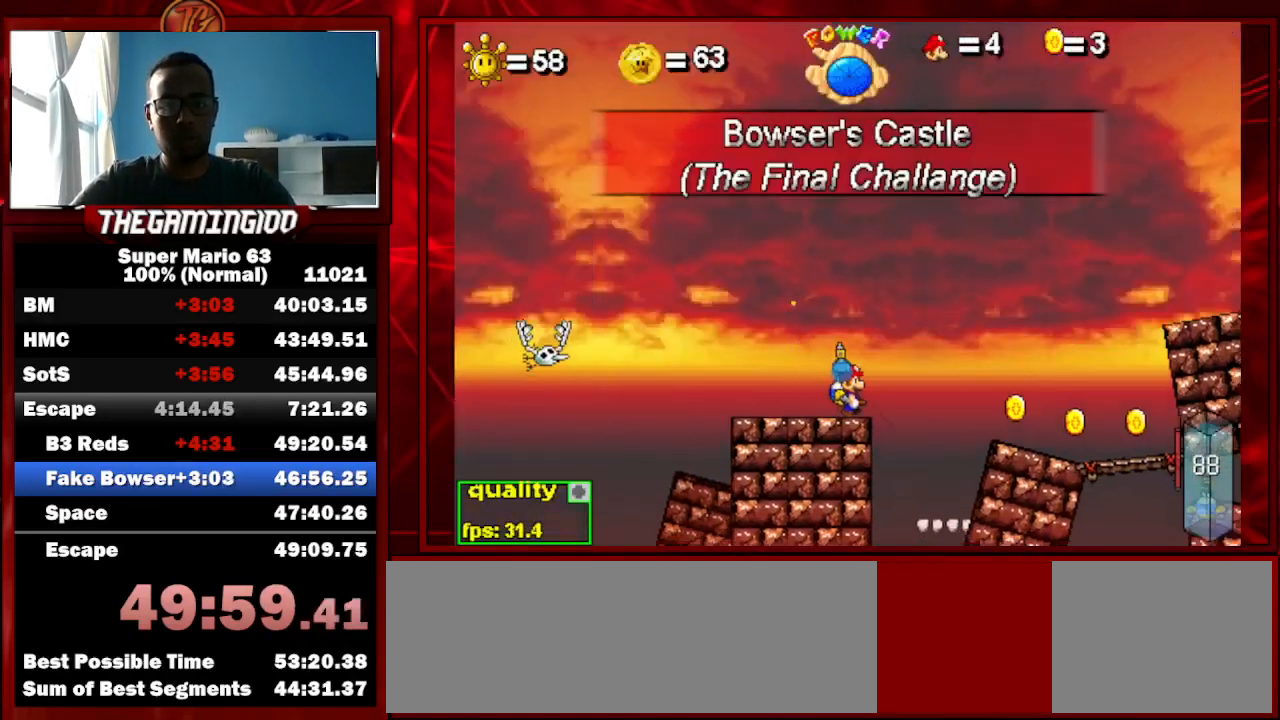
{"keys": ["c", "right"], "events": [[67, "shift_l", "down"], [67, "up", "down"], [200, "shift_l", "up"], [300, "up", "up"]]}
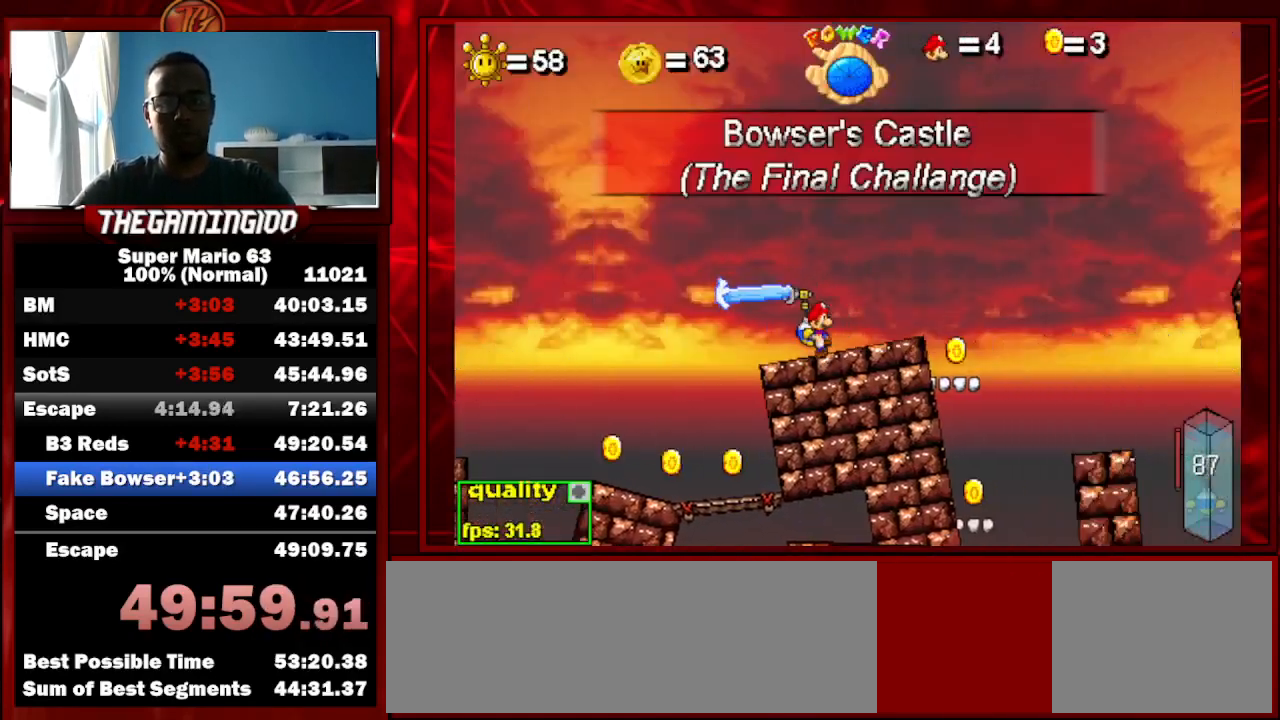
{"keys": ["c", "right"], "events": []}
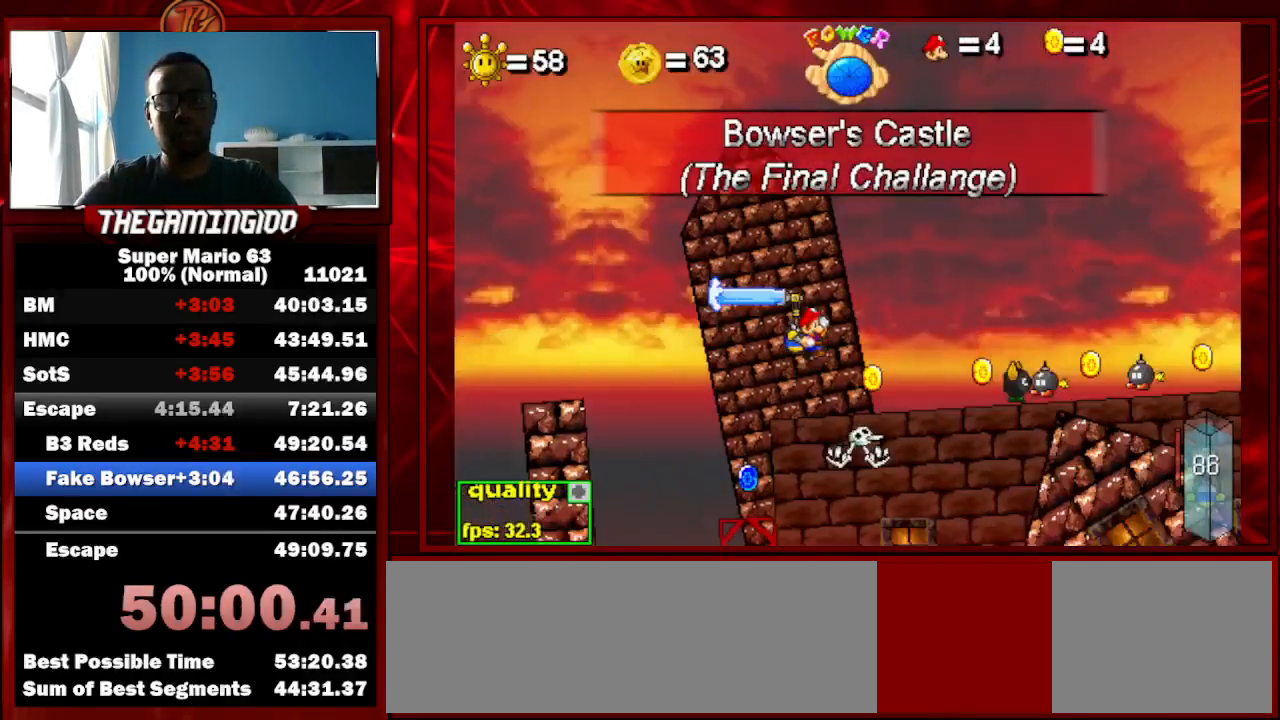
{"keys": ["c", "right", "up"], "events": [[200, "up", "down"]]}
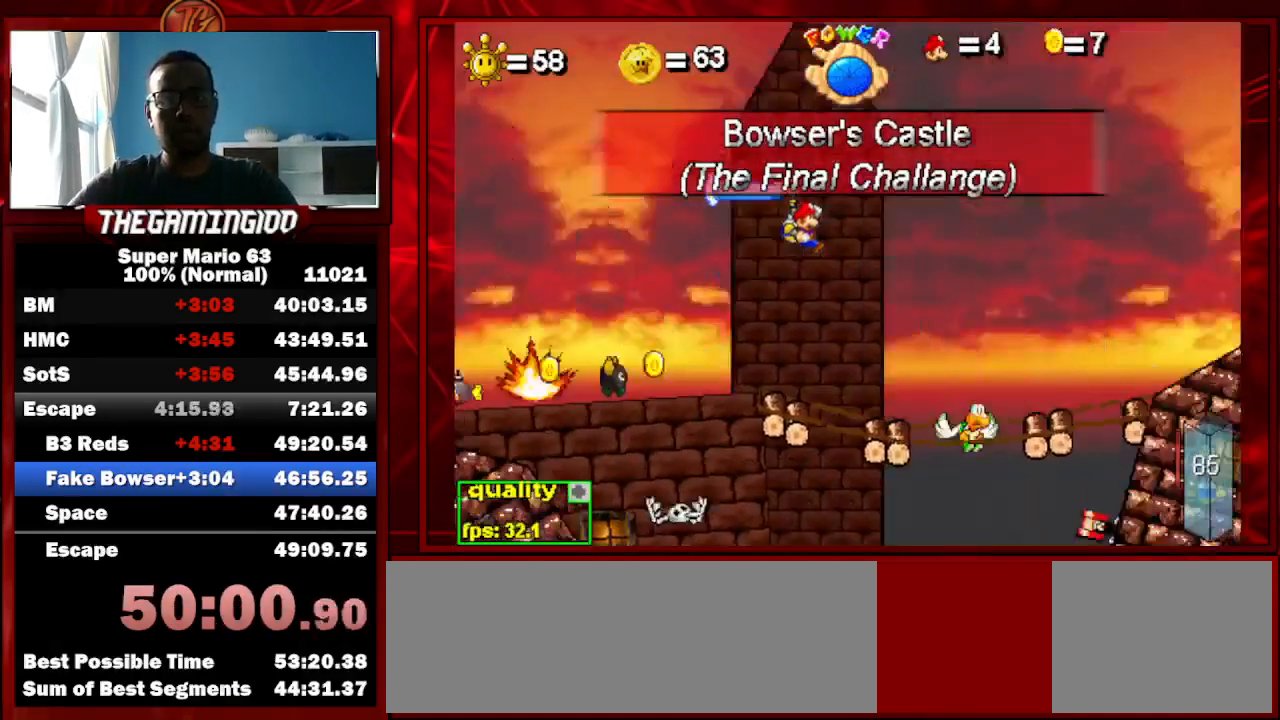
{"keys": ["c", "right", "up"], "events": []}
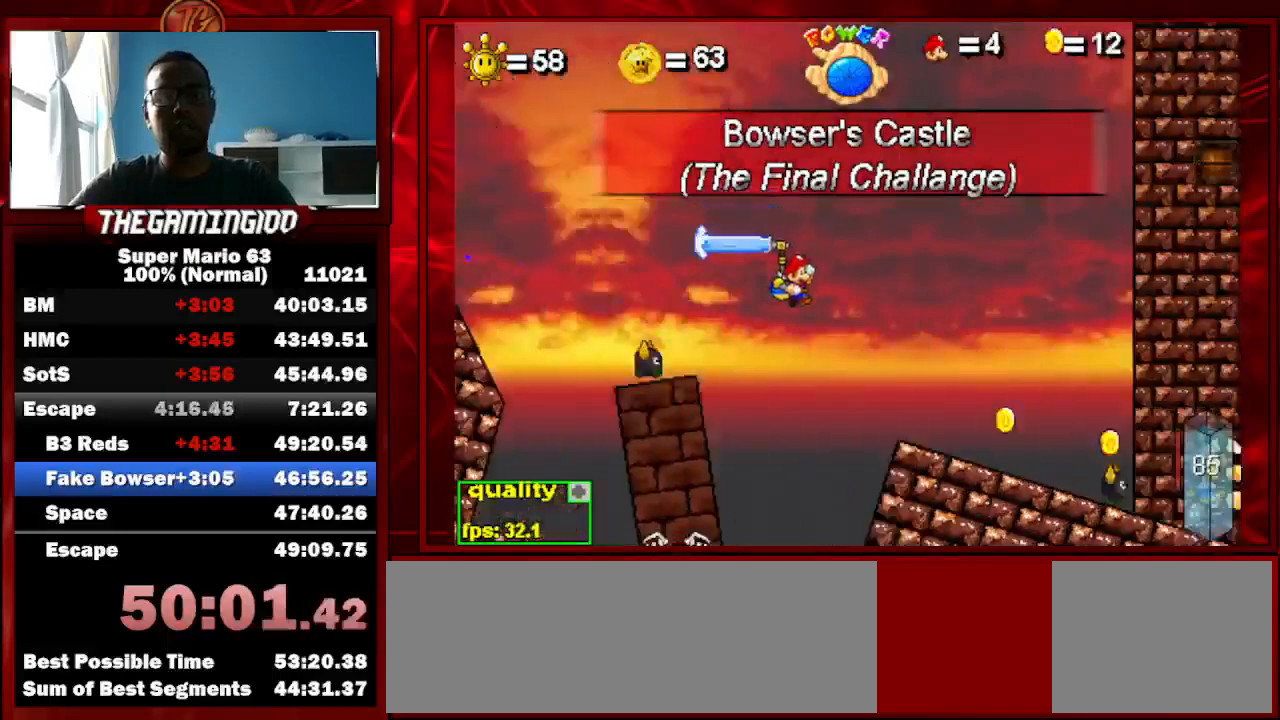
{"keys": ["c", "right", "up"], "events": [[67, "shift_l", "down"], [167, "shift_l", "up"], [200, "shift_l", "down"], [300, "shift_l", "up"]]}
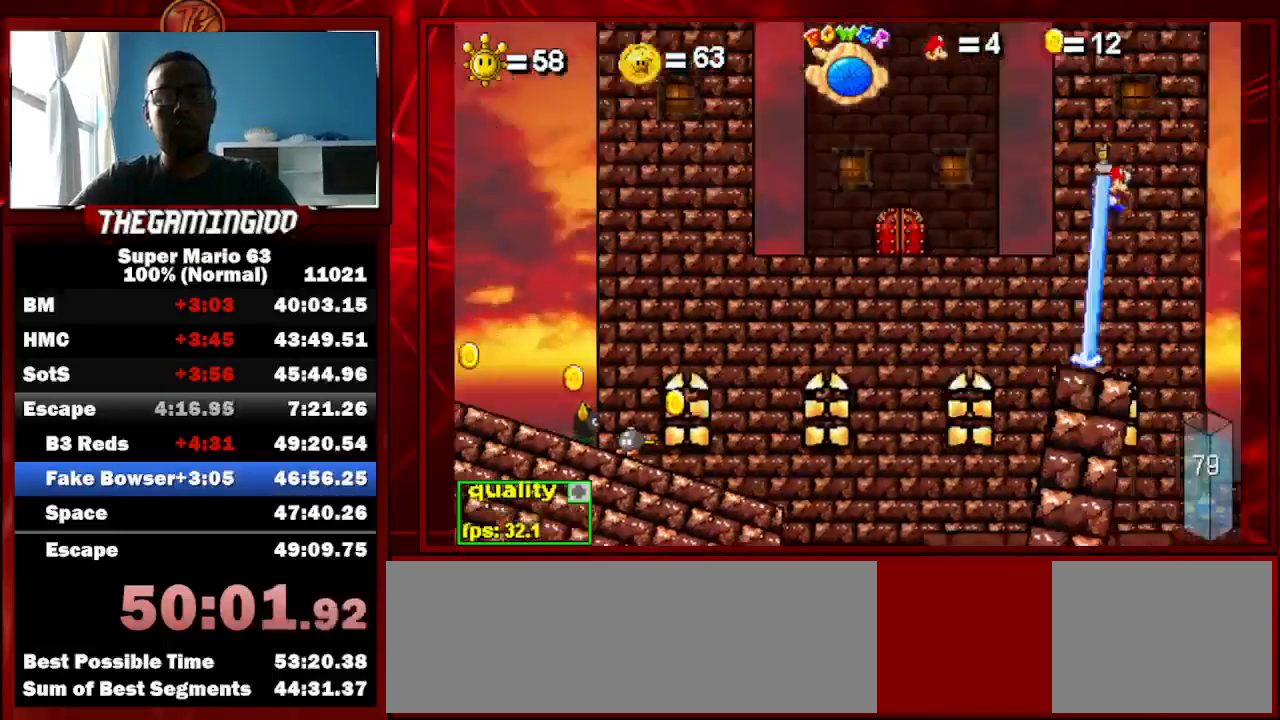
{"keys": ["c", "right", "shift_l", "up"], "events": [[500, "shift_l", "down"]]}
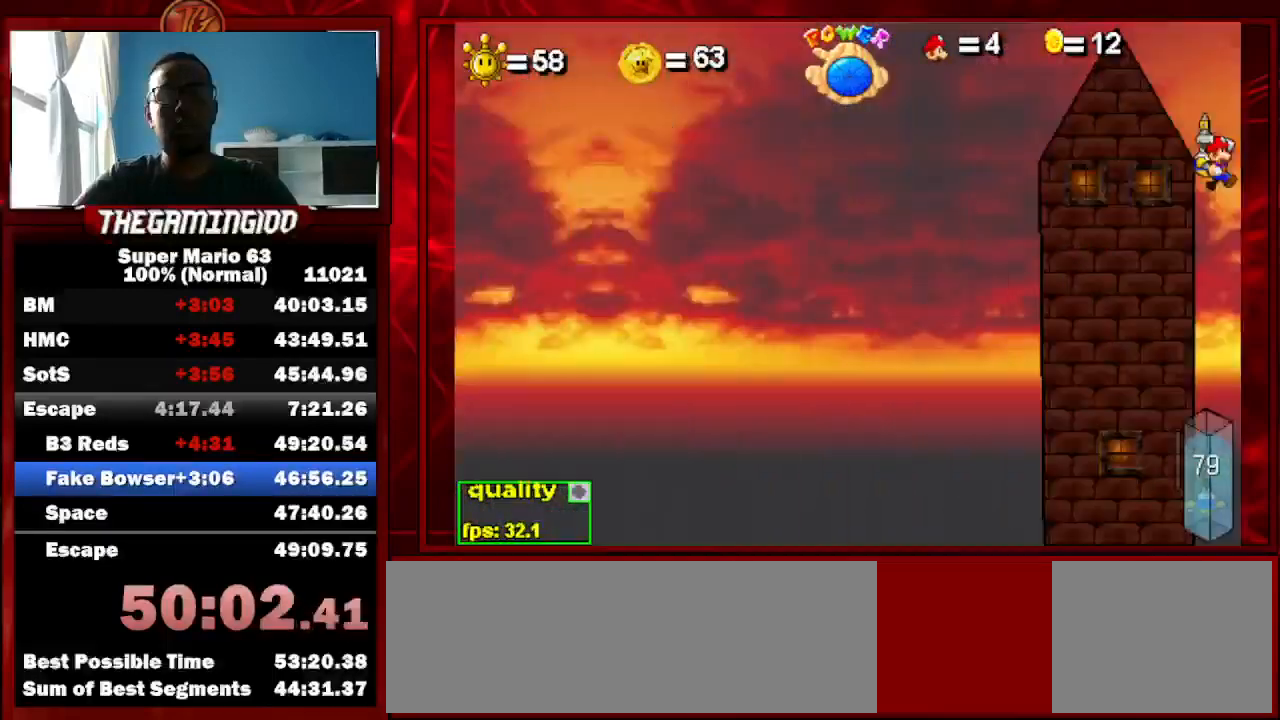
{"keys": ["c", "right", "up"], "events": [[100, "shift_l", "up"], [367, "x", "down"], [433, "x", "up"]]}
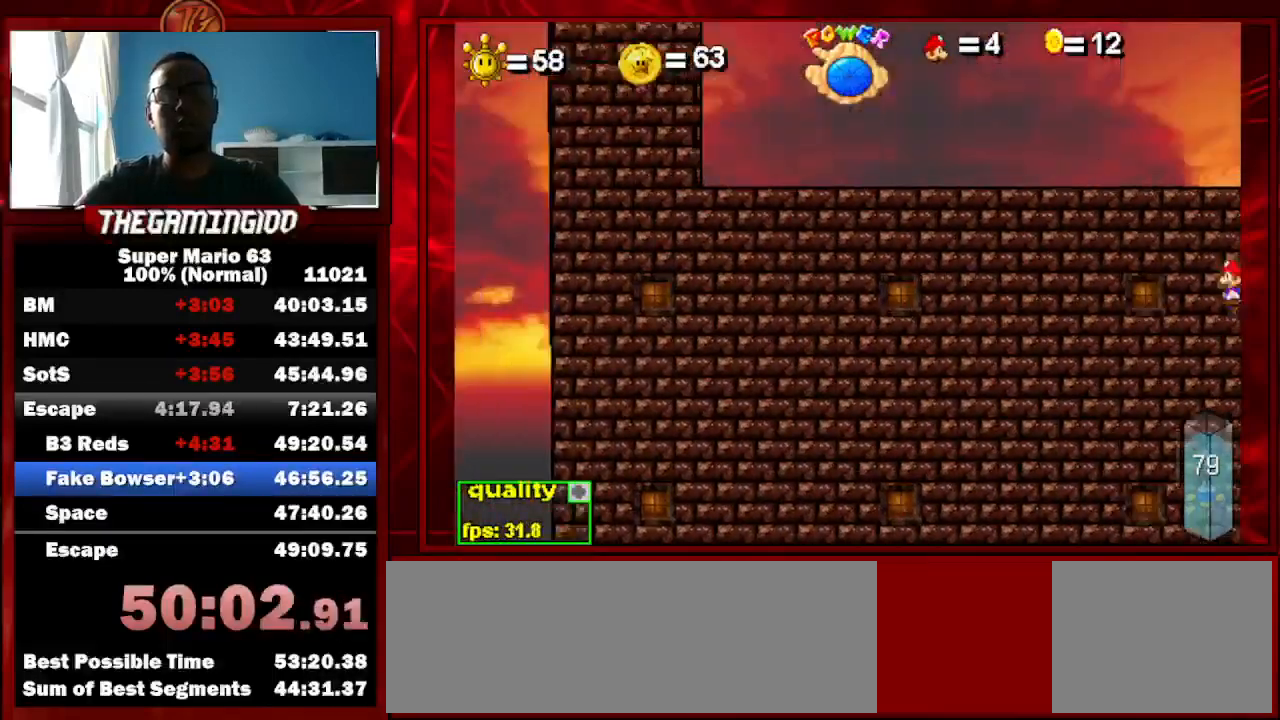
{"keys": ["c", "right", "up"], "events": []}
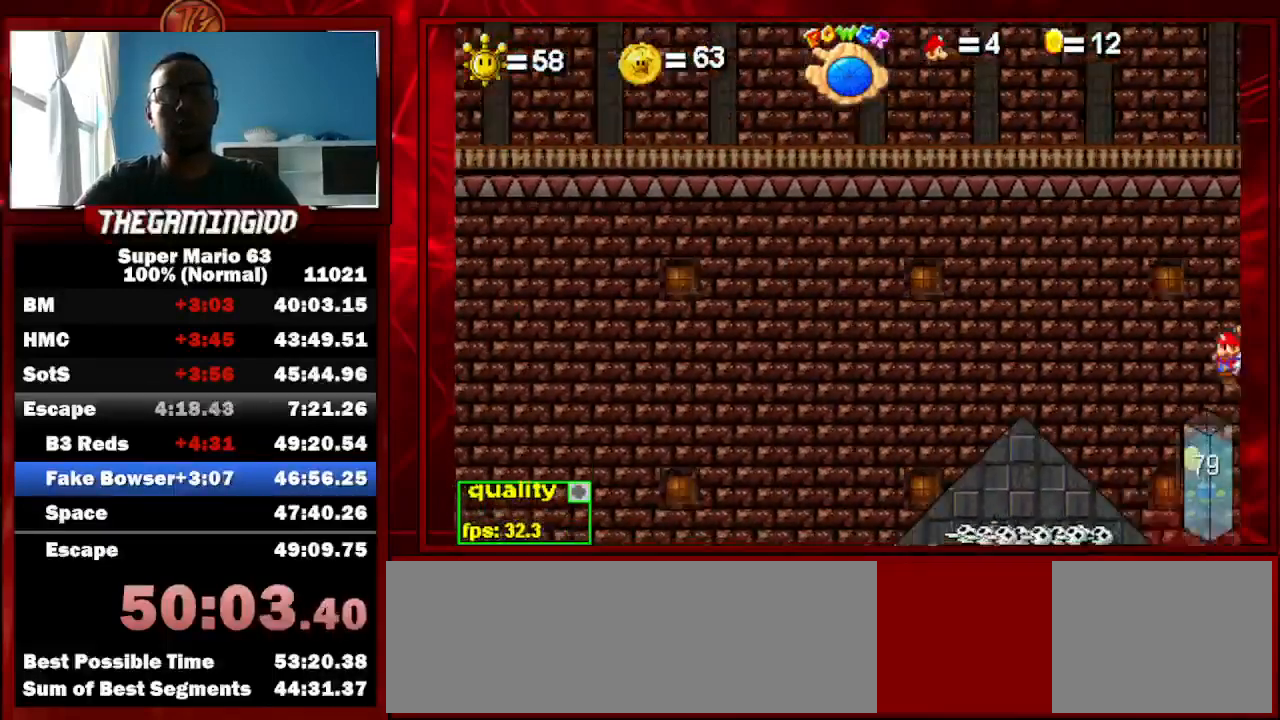
{"keys": ["c", "right", "up"], "events": []}
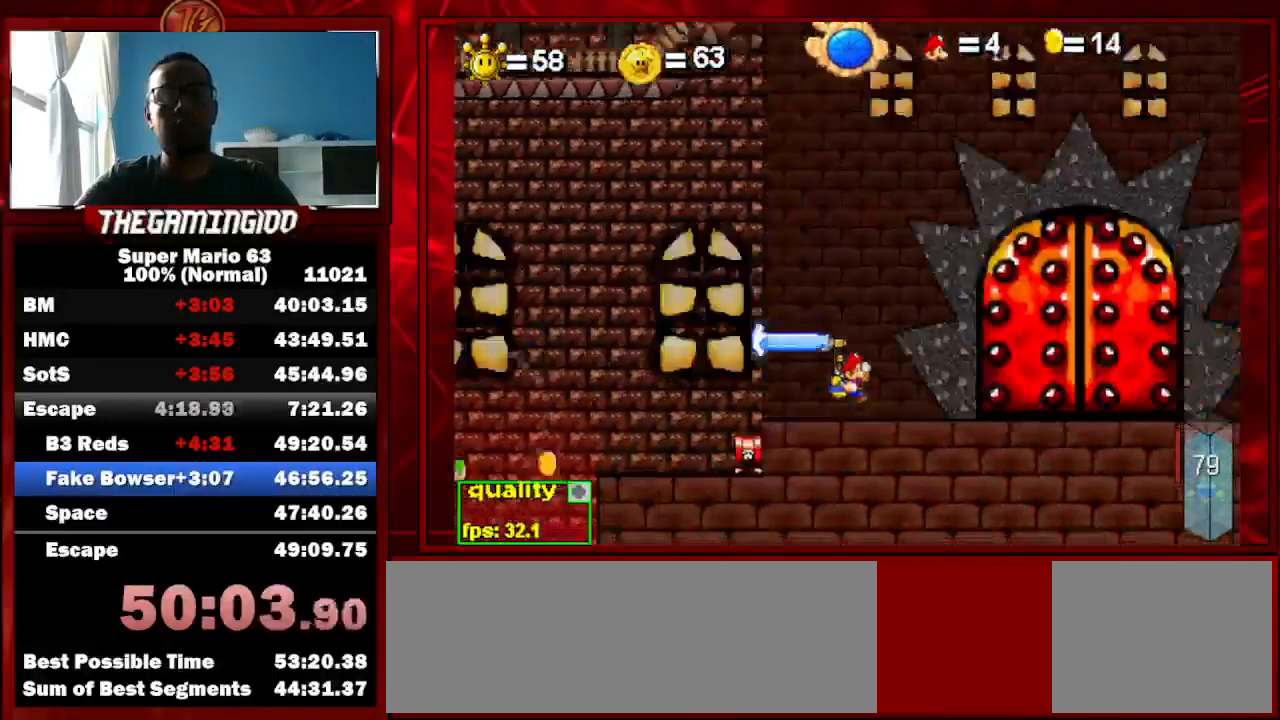
{"keys": ["up"], "events": [[100, "c", "up"], [133, "right", "up"]]}
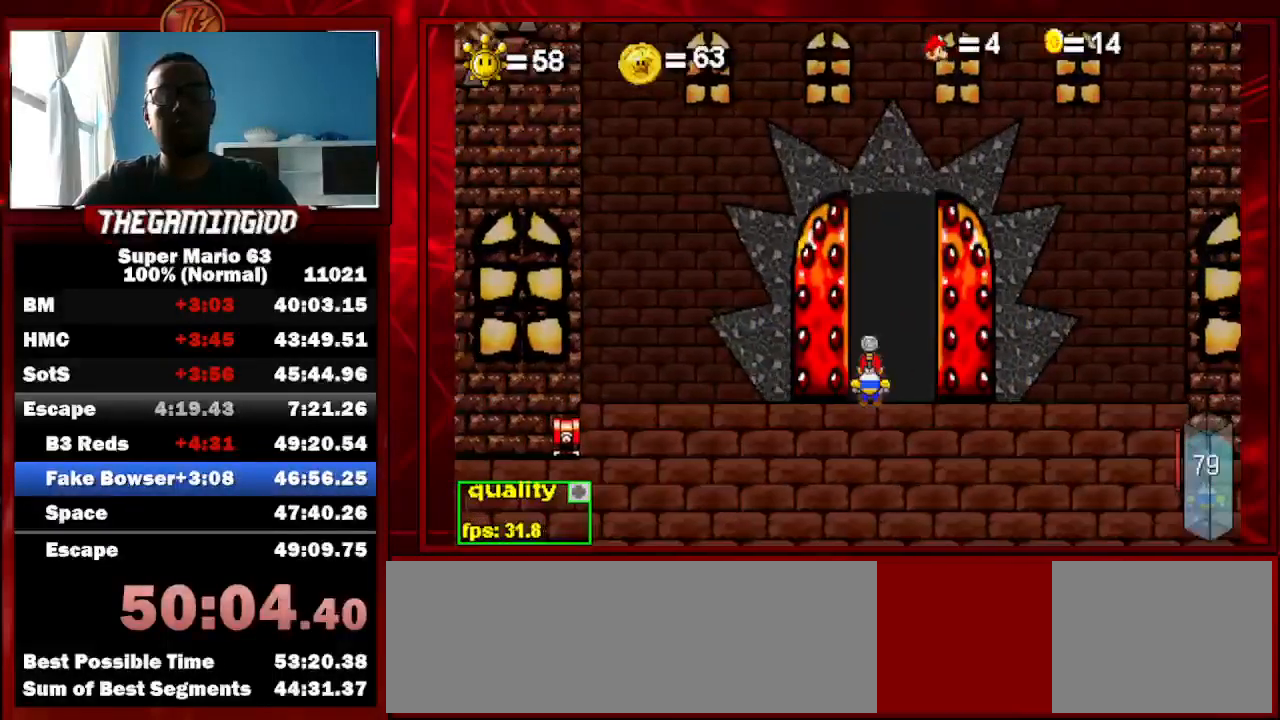
{"keys": [], "events": [[167, "up", "up"]]}
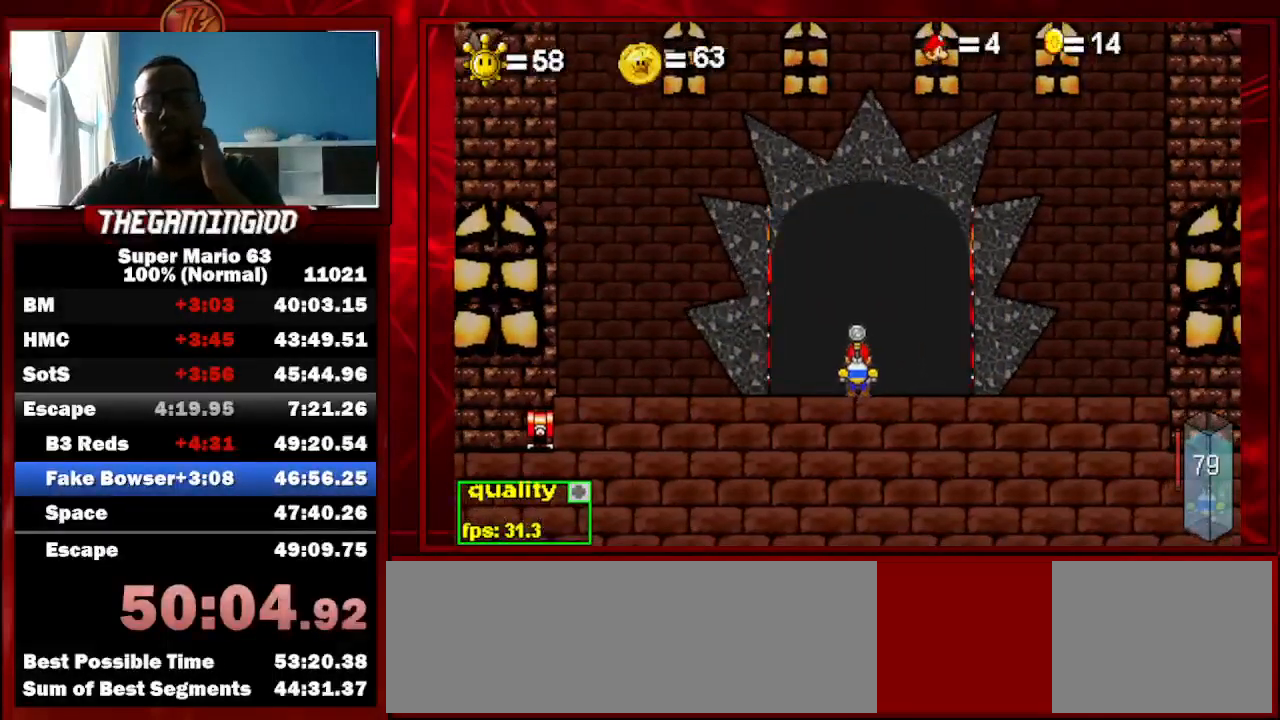
{"keys": [], "events": []}
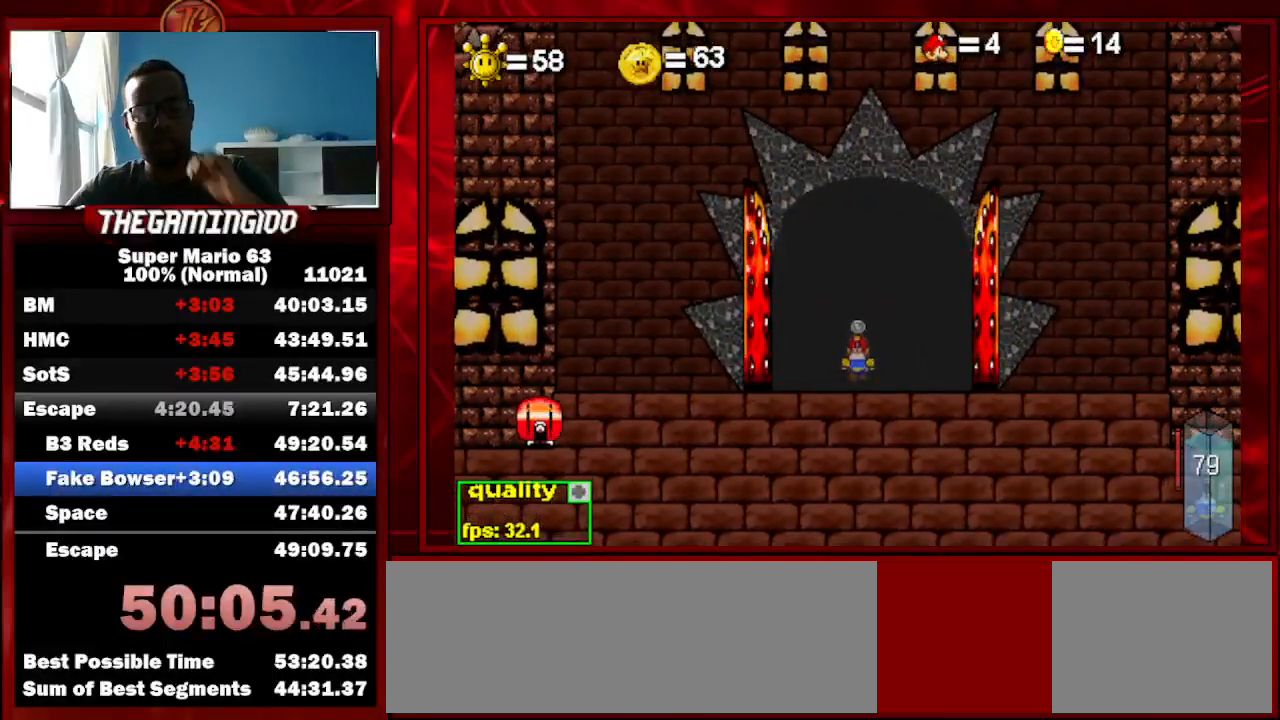
{"keys": ["c", "right"], "events": [[433, "right", "down"], [467, "c", "down"]]}
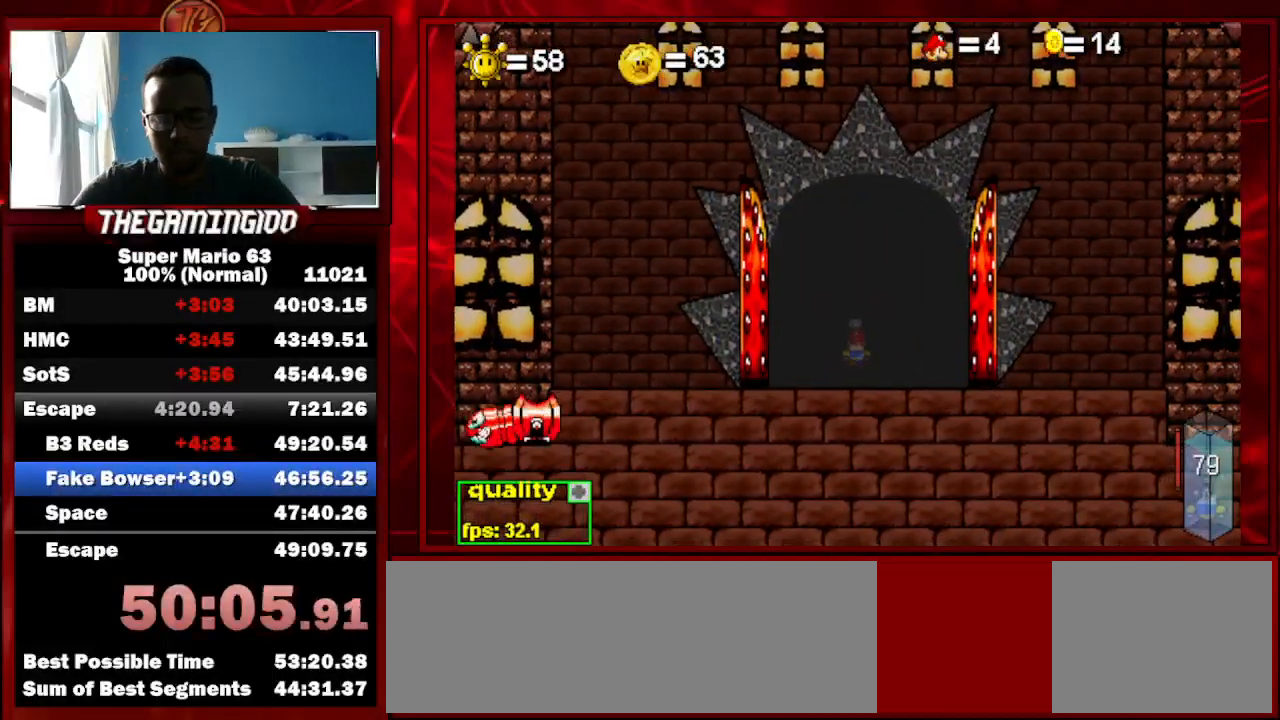
{"keys": ["c", "right"], "events": []}
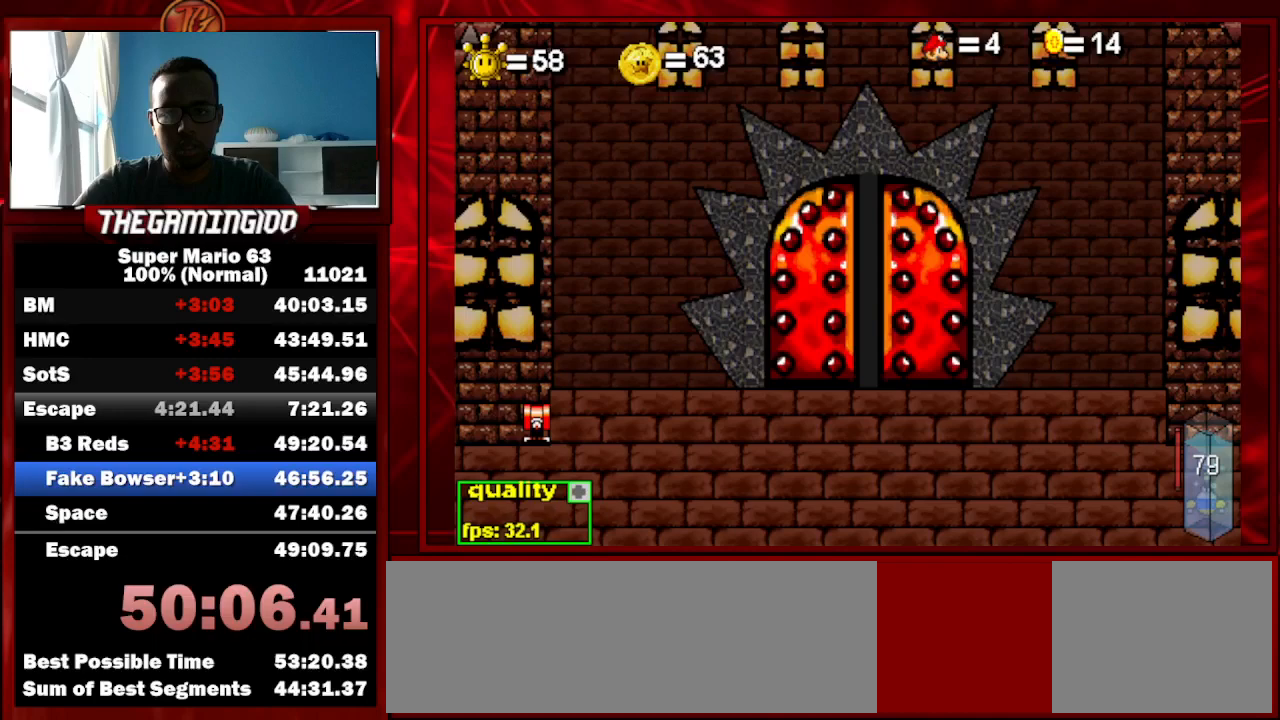
{"keys": ["c", "right"], "events": []}
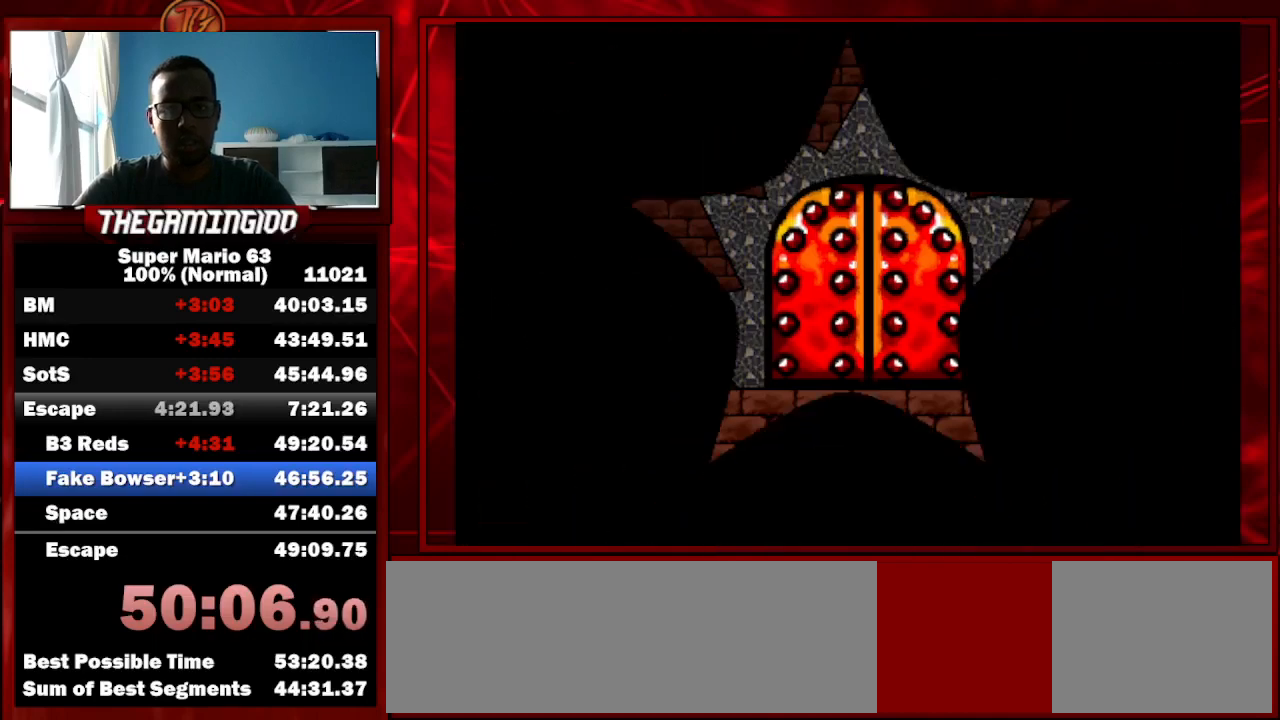
{"keys": ["c", "right", "shift_l", "up"], "events": [[333, "shift_l", "down"], [400, "shift_l", "up"], [400, "up", "down"], [433, "shift_l", "down"]]}
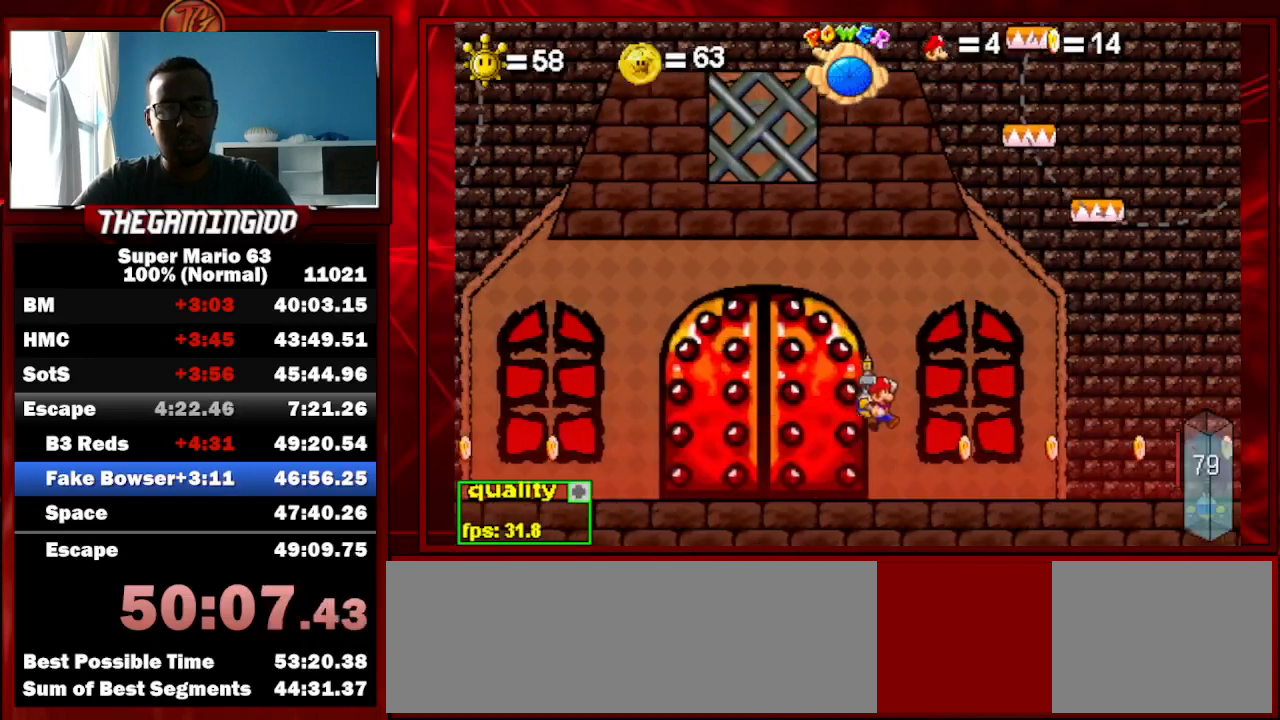
{"keys": ["c", "left", "up"], "events": [[67, "shift_l", "up"], [167, "right", "up"], [500, "left", "down"]]}
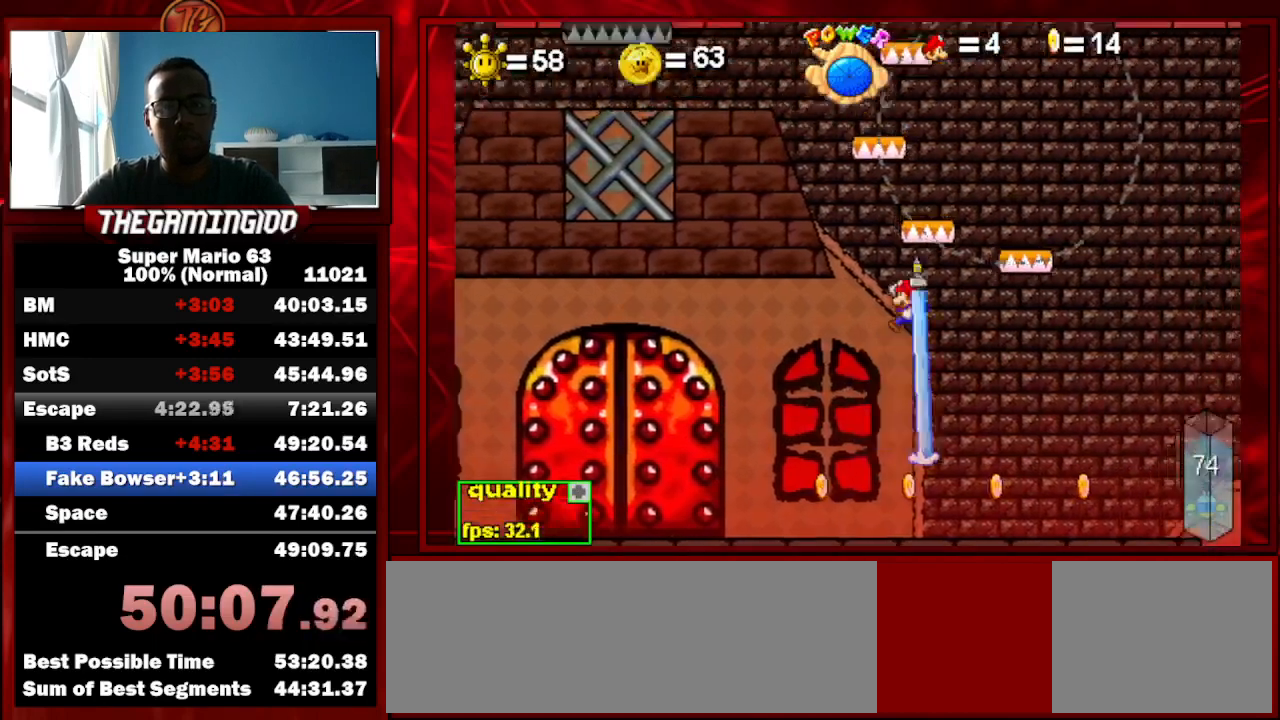
{"keys": ["left", "up"], "events": [[33, "c", "up"], [100, "left", "up"], [167, "left", "down"], [267, "left", "up"], [300, "left", "down"]]}
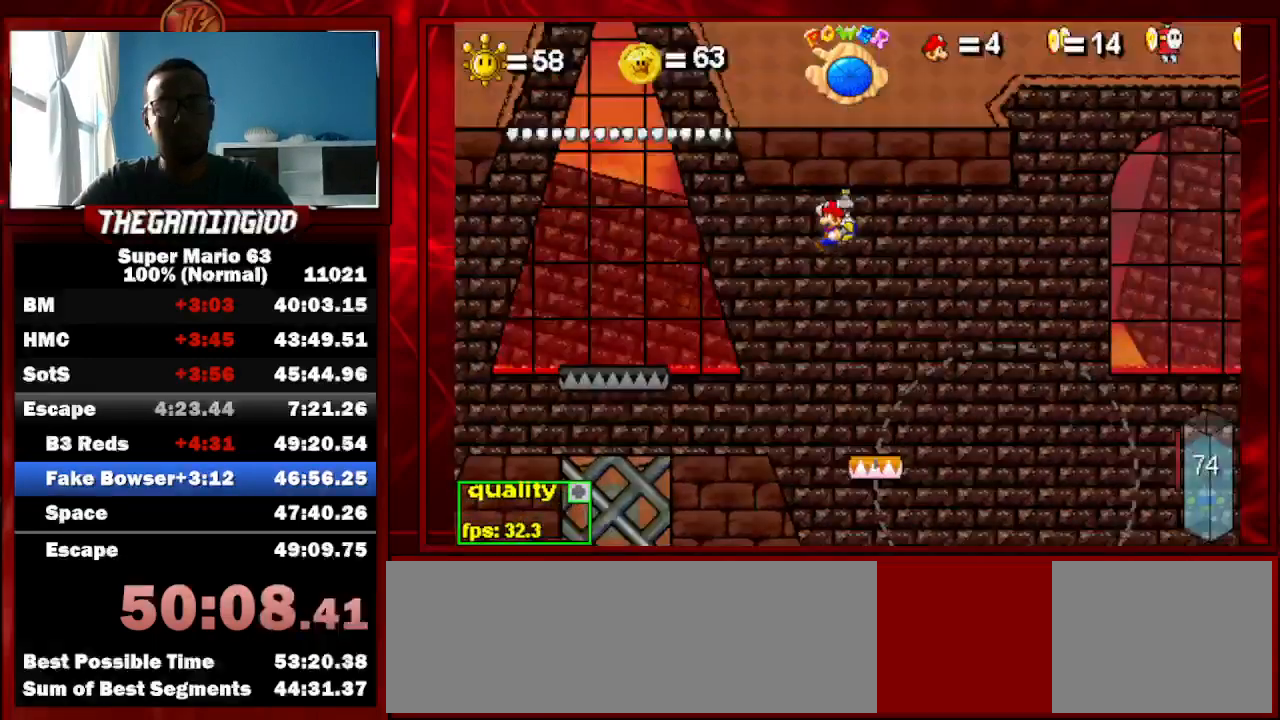
{"keys": ["c", "up"], "events": [[67, "c", "down"], [200, "left", "up"]]}
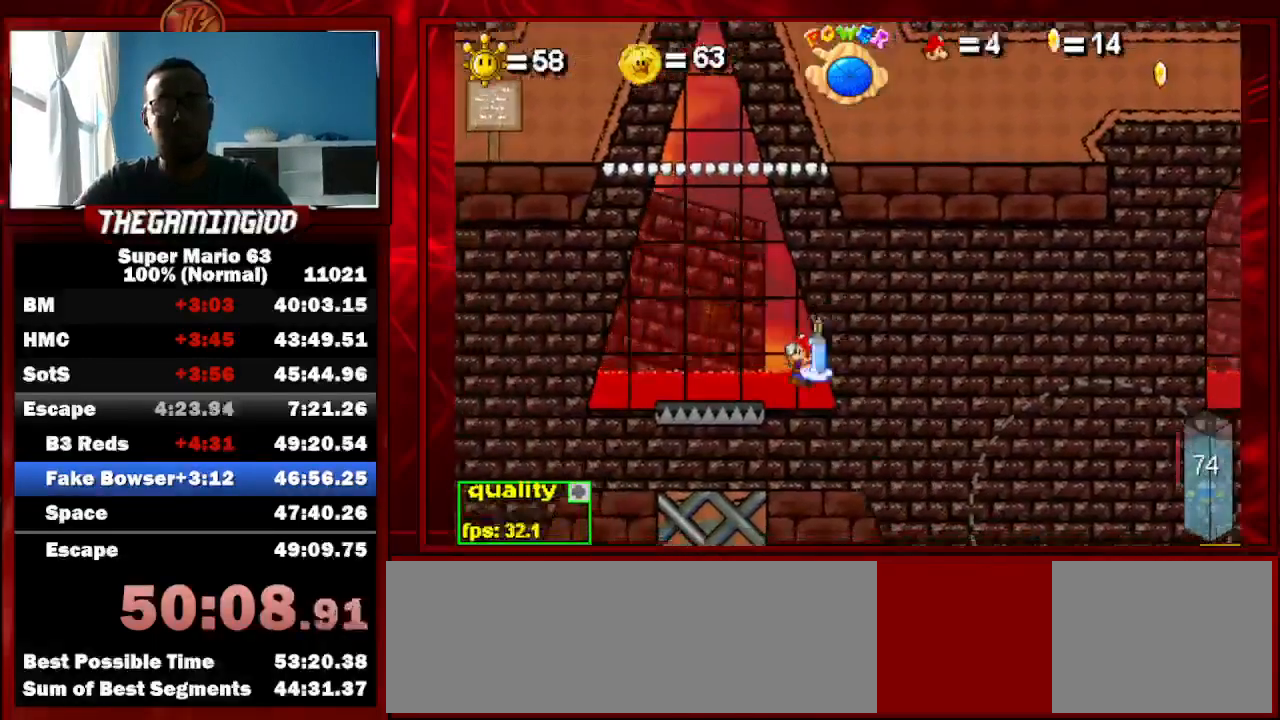
{"keys": ["c", "left", "up"], "events": [[67, "right", "down"], [433, "left", "down"], [433, "right", "up"]]}
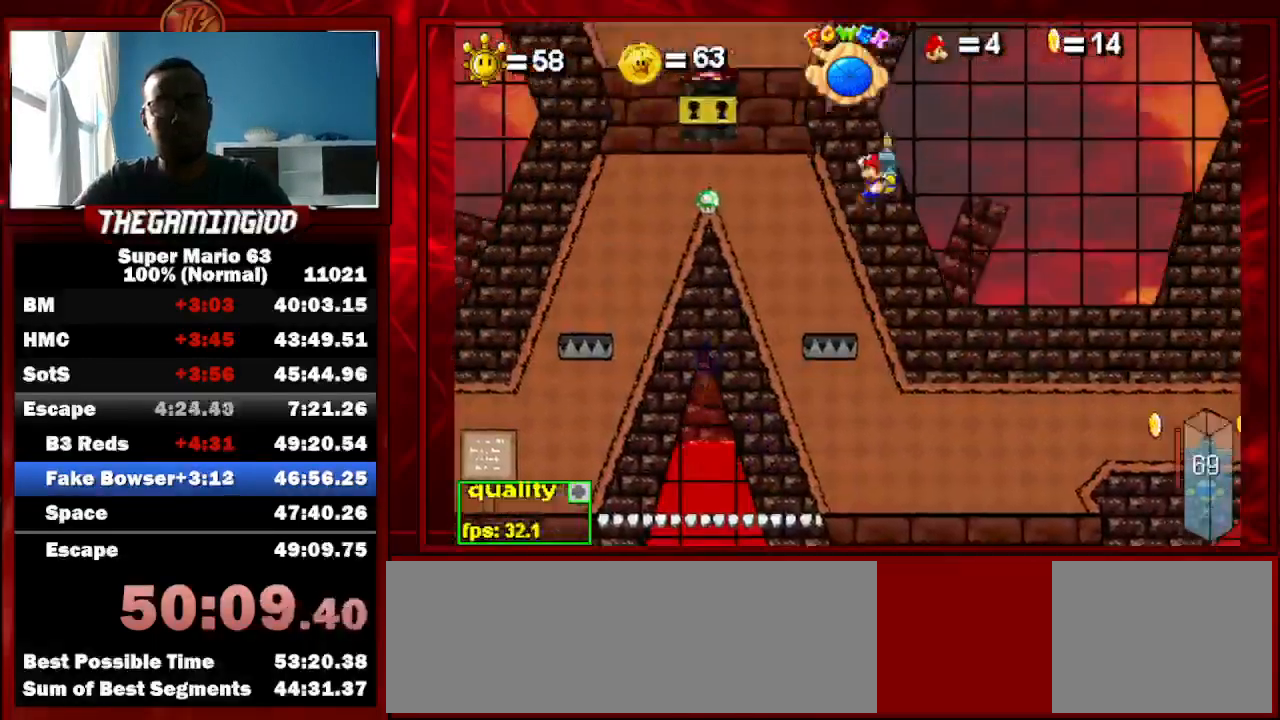
{"keys": ["c", "up"], "events": [[33, "left", "up"]]}
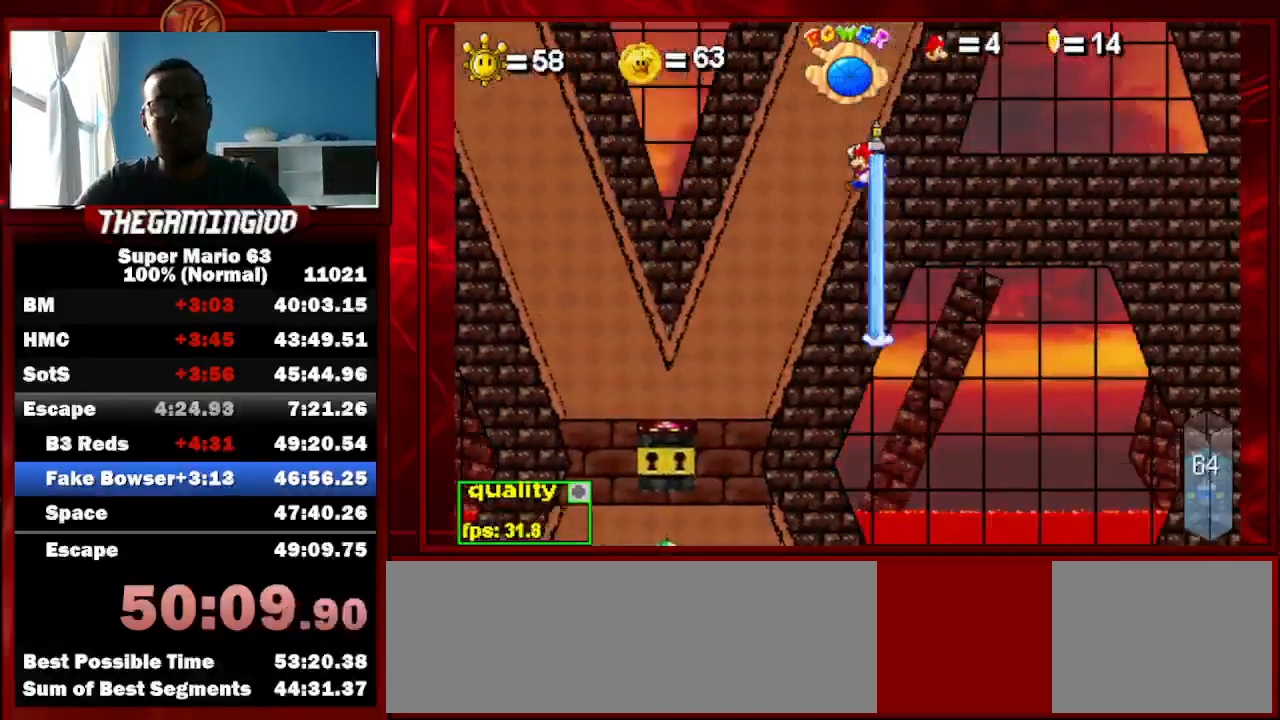
{"keys": ["left", "up"], "events": [[233, "c", "up"], [333, "left", "down"]]}
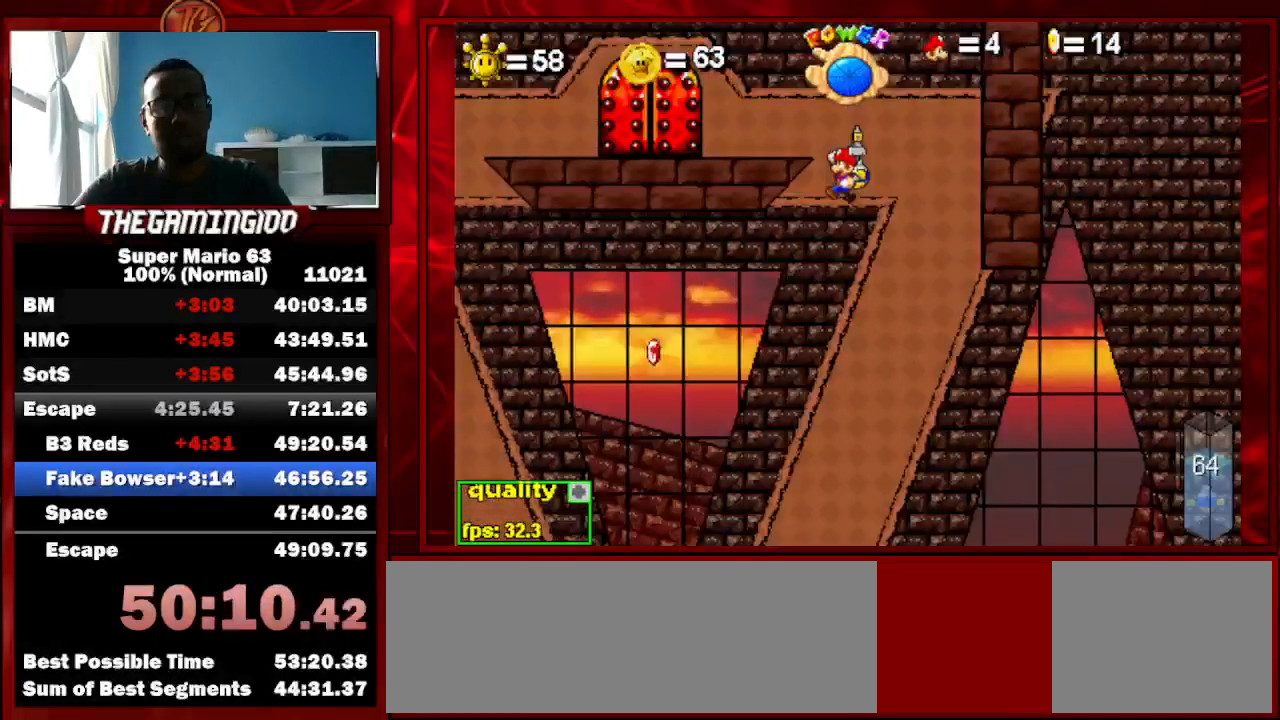
{"keys": ["left"], "events": [[133, "up", "up"]]}
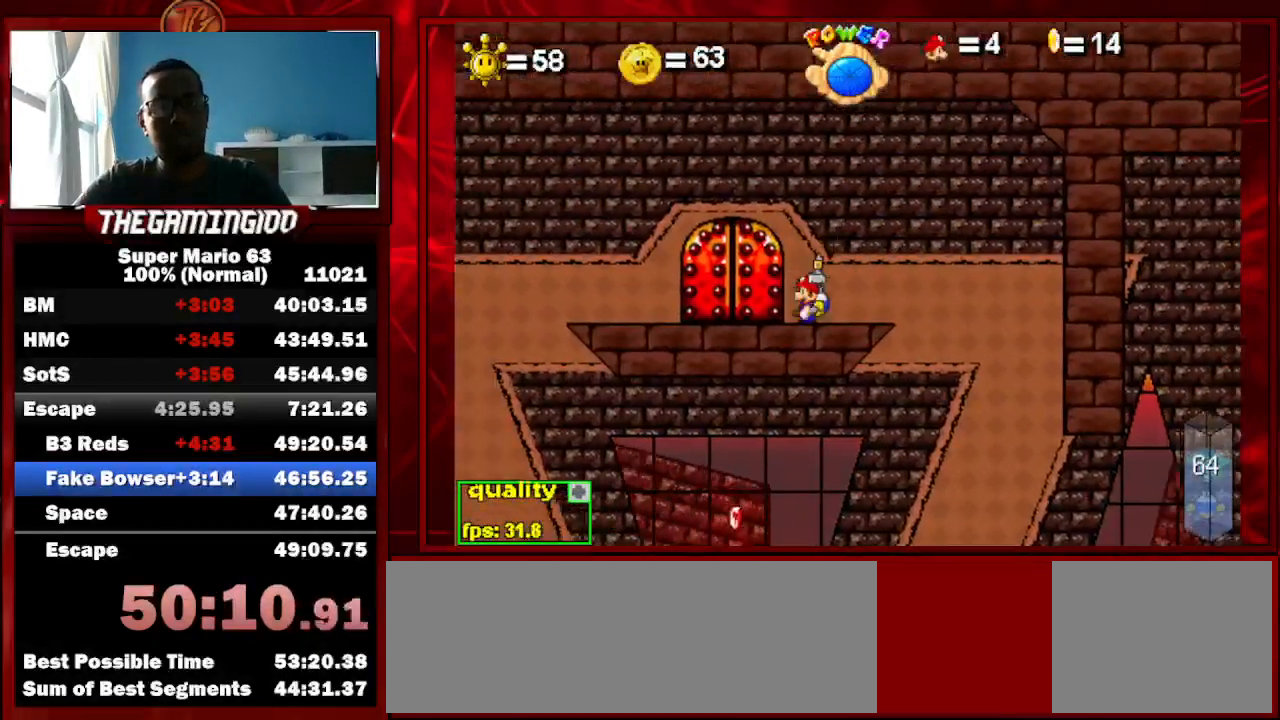
{"keys": [], "events": [[233, "left", "up"], [267, "up", "down"], [400, "up", "up"]]}
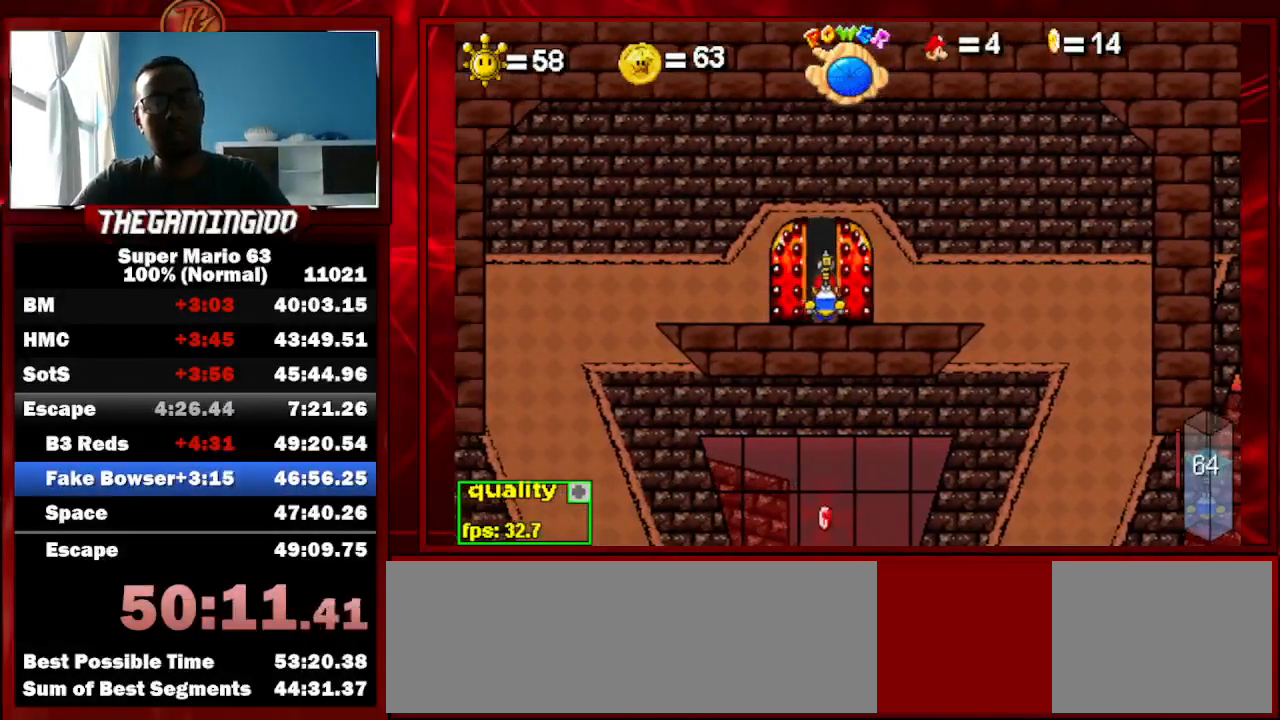
{"keys": [], "events": [[200, "left", "down"], [233, "down", "down"], [300, "right", "down"], [333, "left", "up"], [400, "down", "up"], [400, "right", "up"]]}
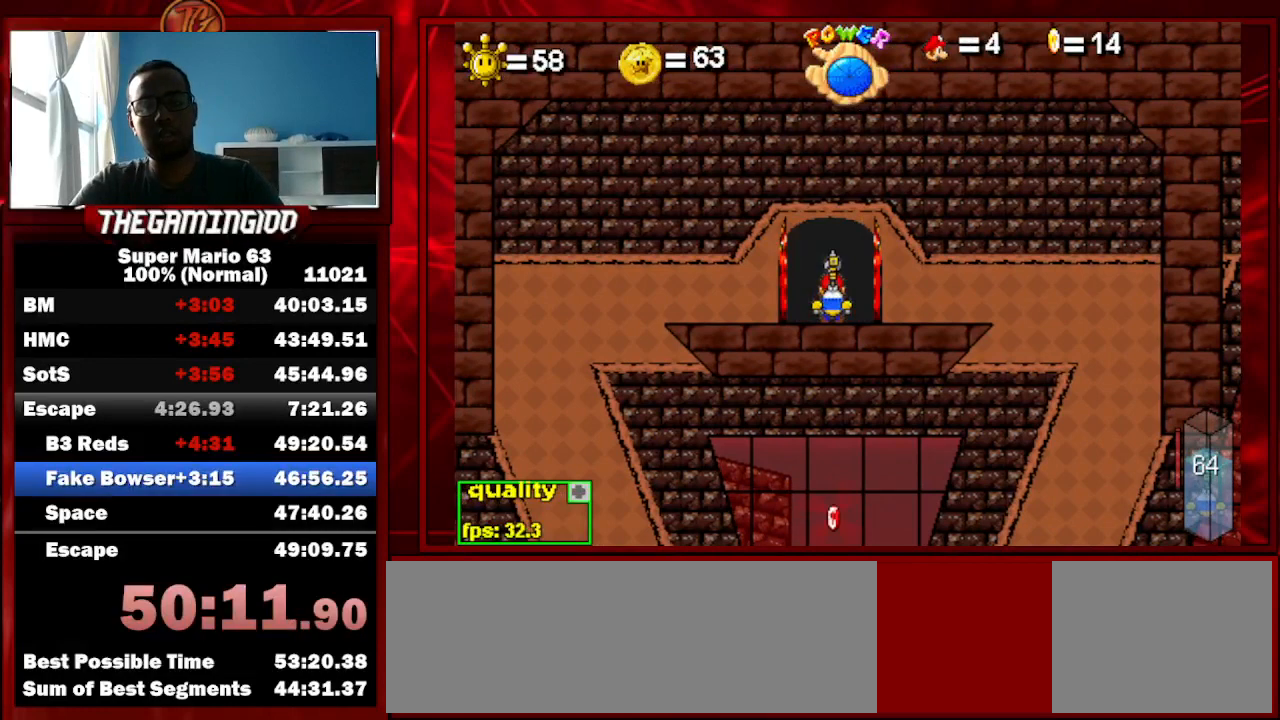
{"keys": [], "events": []}
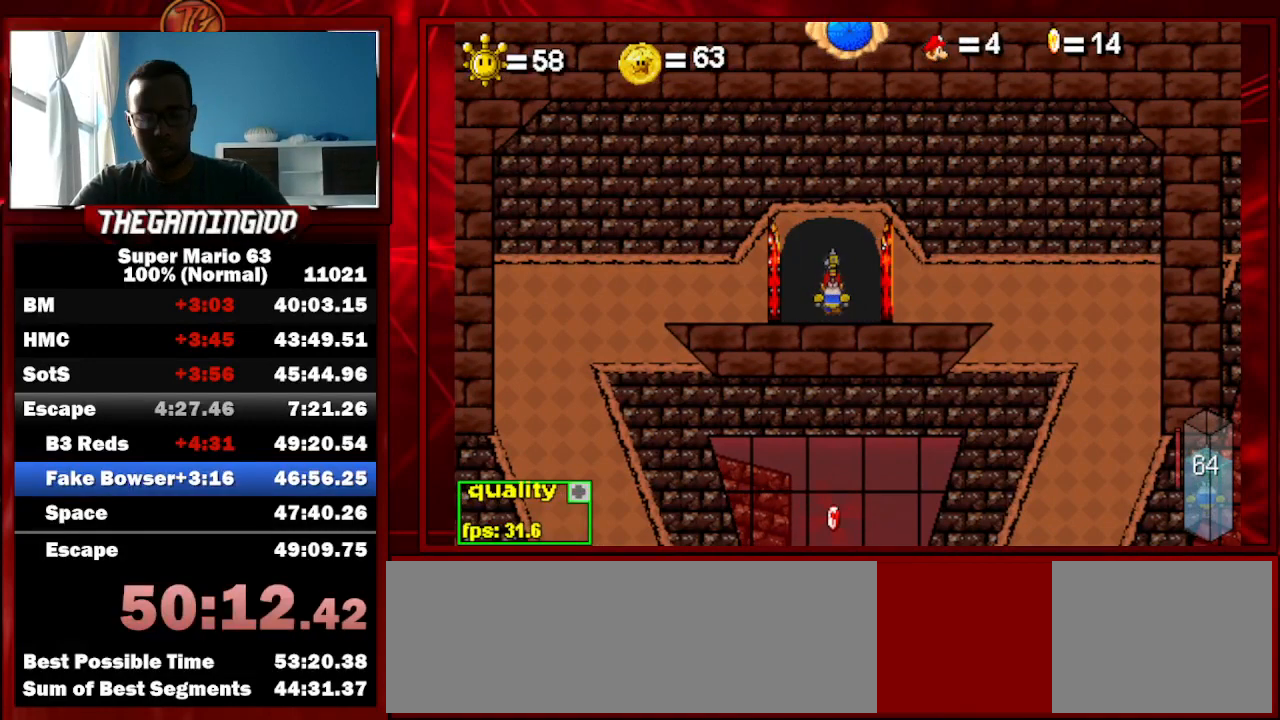
{"keys": [], "events": []}
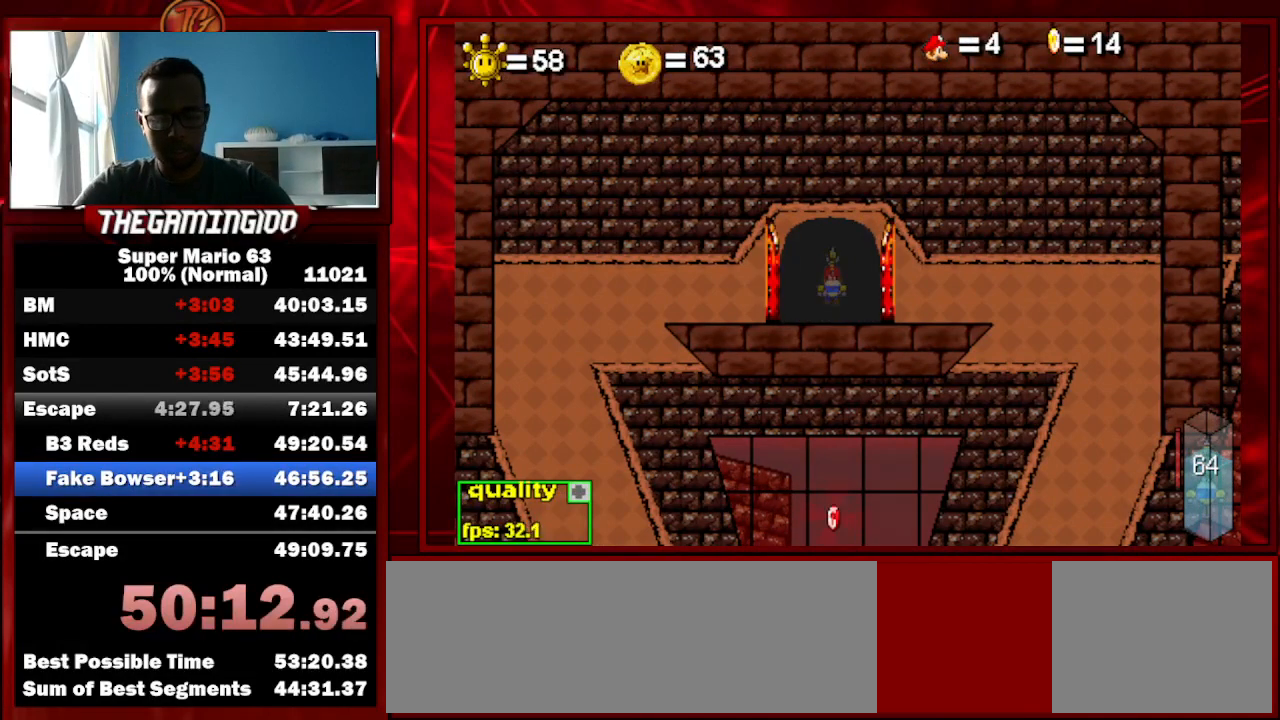
{"keys": [], "events": []}
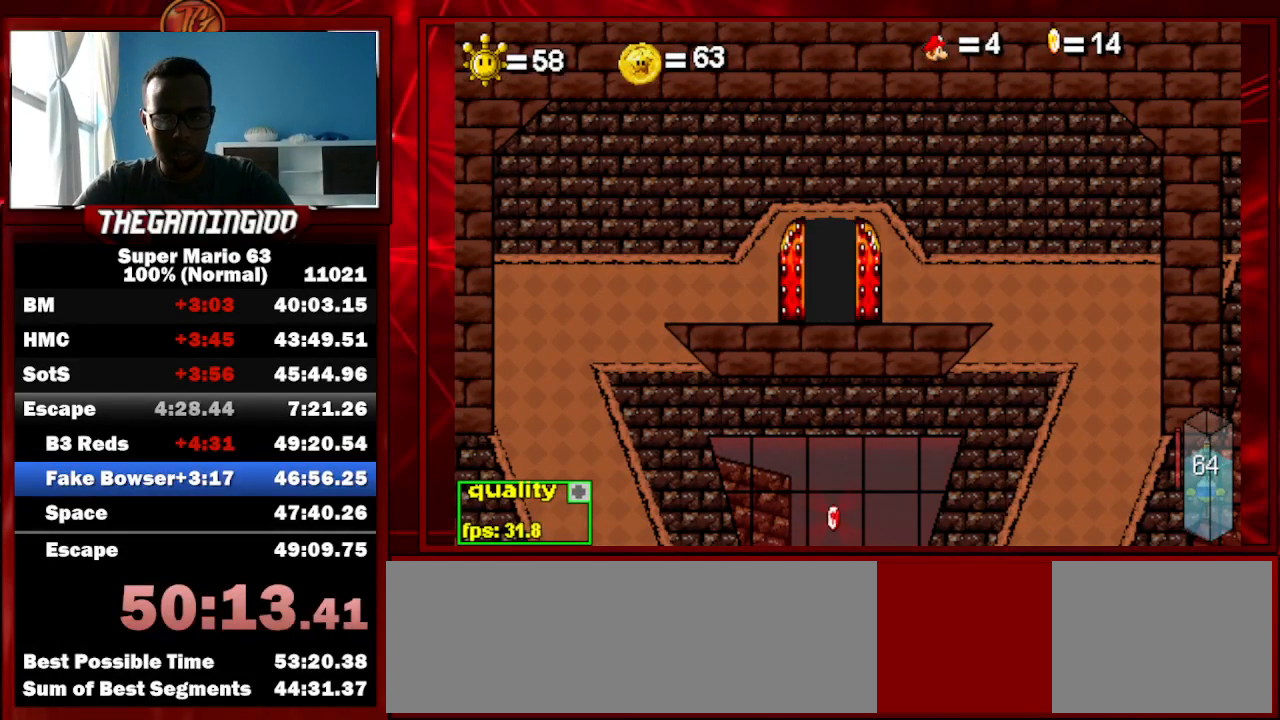
{"keys": ["c", "right"], "events": [[67, "left", "down"], [100, "down", "down"], [167, "right", "down"], [200, "down", "up"], [200, "left", "up"], [400, "c", "down"]]}
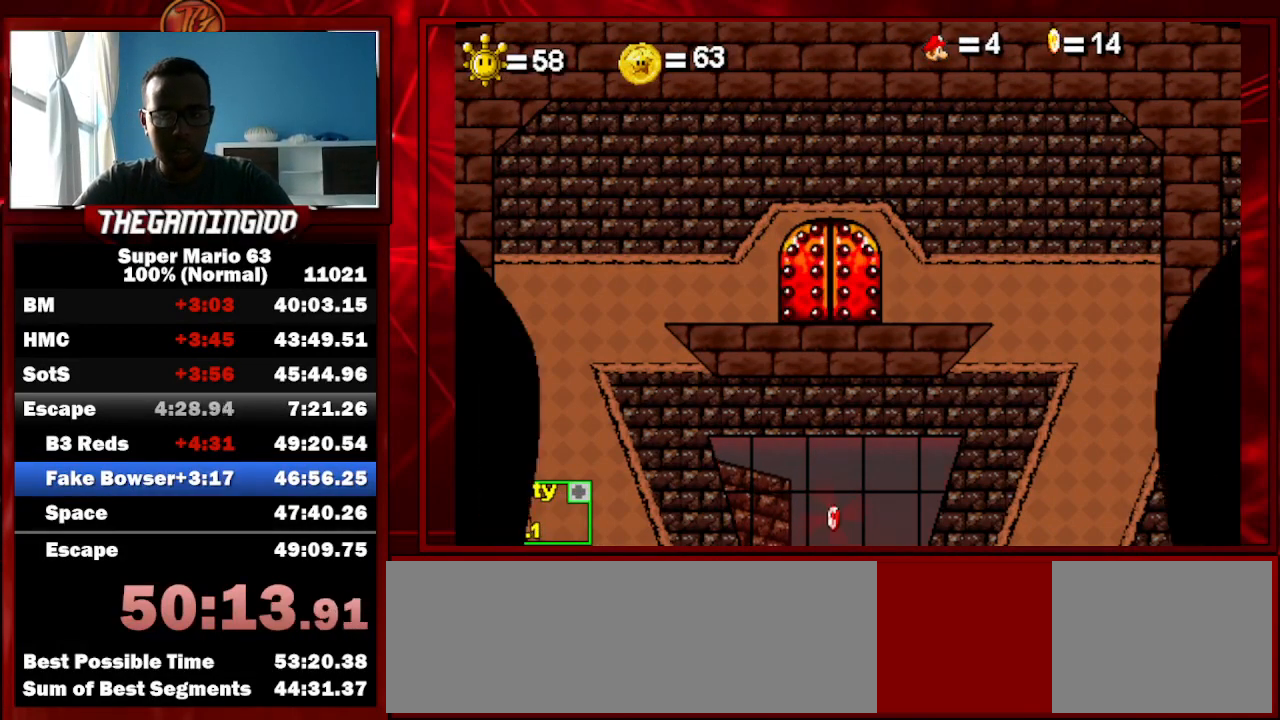
{"keys": ["c", "right"], "events": []}